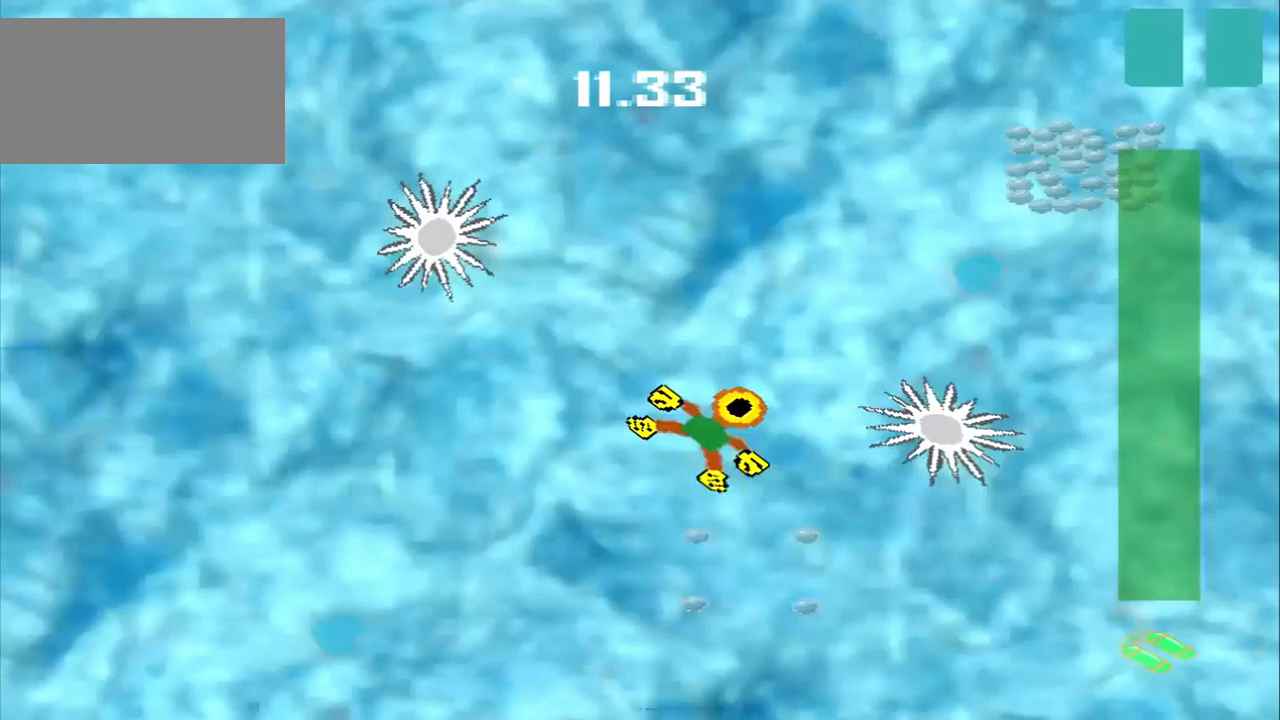
Gameplay with a controller (PlayStation layout); each line is a JSON object with the inputs held at the frame after it. "events" lists button and stick changes between this image and that frame as [ms after this image, input, new state], when the widget could be followed in between. Not read: L2 L3 R2 R3 right_stick.
{"buttons": [], "left_stick": "up-right", "events": []}
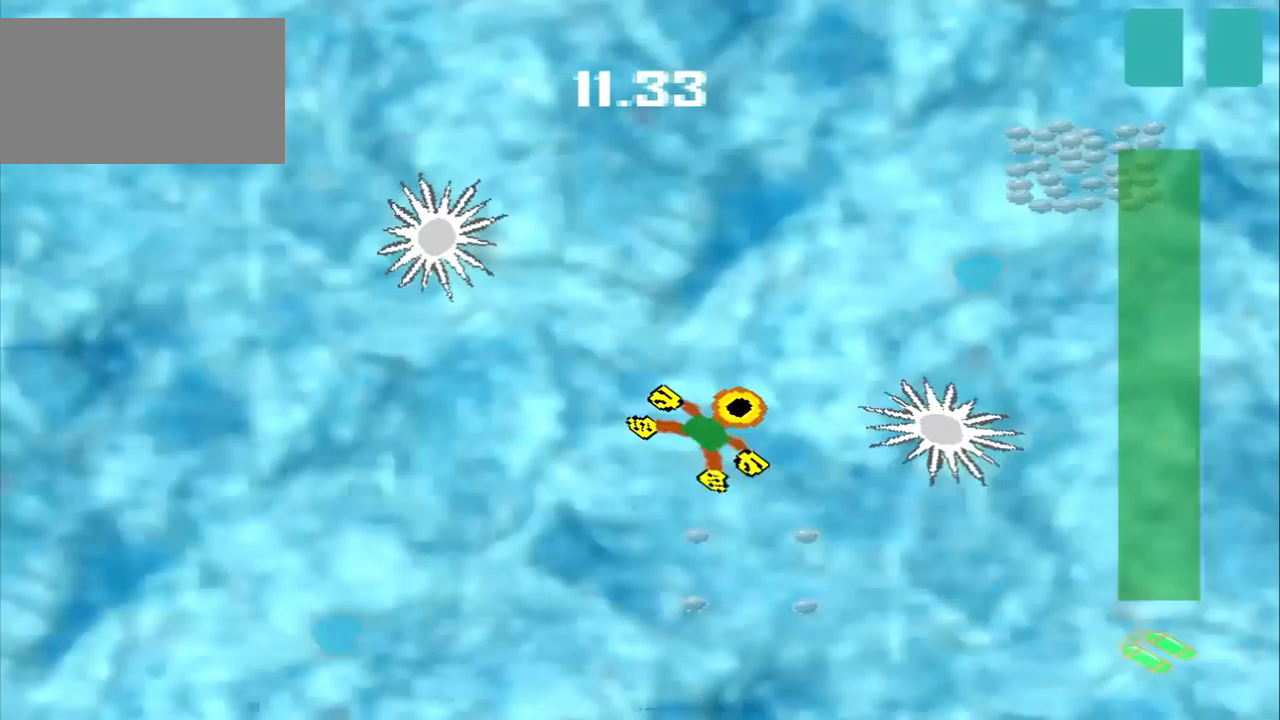
{"buttons": [], "left_stick": "up-right", "events": [[292, "left_stick", "up-left"], [375, "left_stick", "up-right"]]}
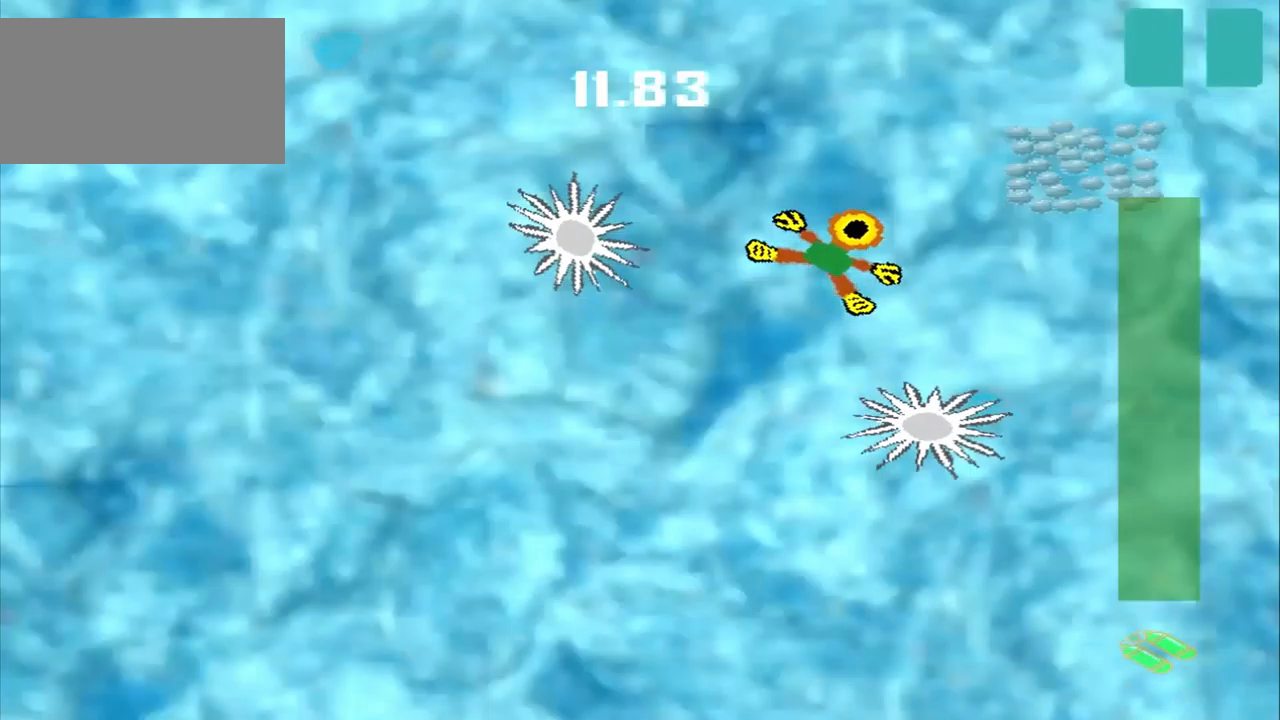
{"buttons": [], "left_stick": "up-right", "events": []}
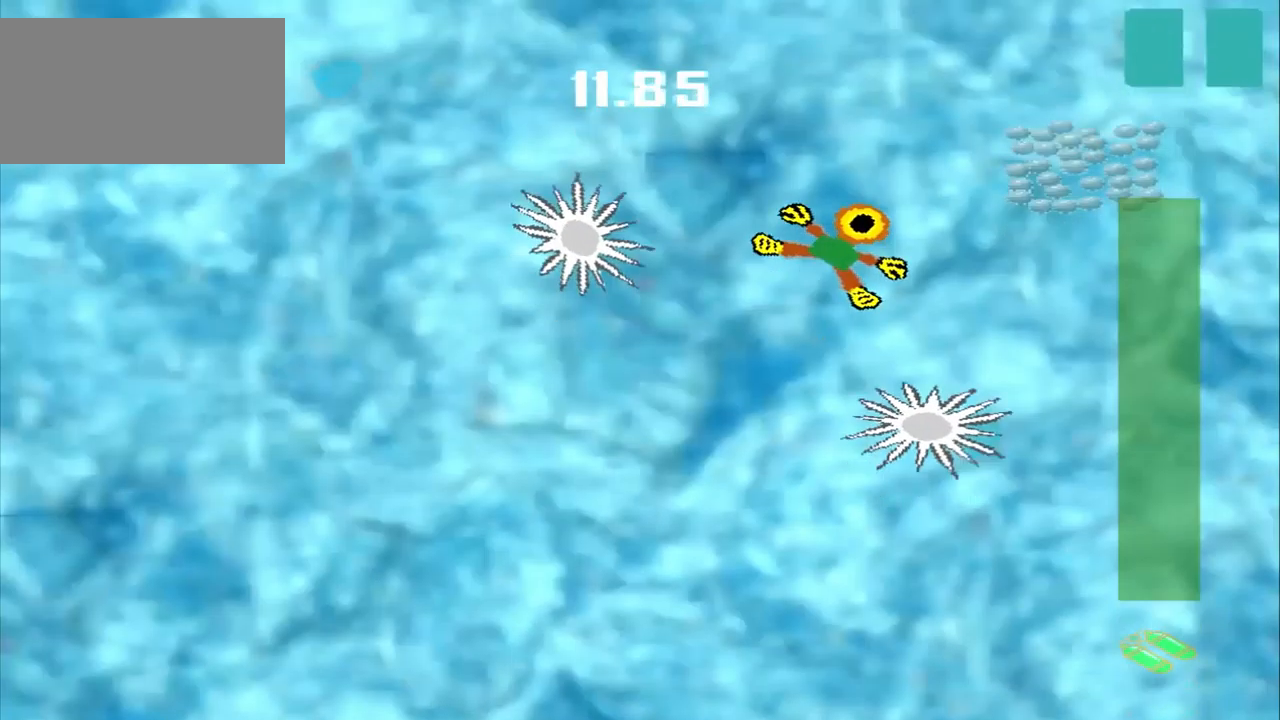
{"buttons": [], "left_stick": "center", "events": [[208, "left_stick", "right"], [375, "left_stick", "center"]]}
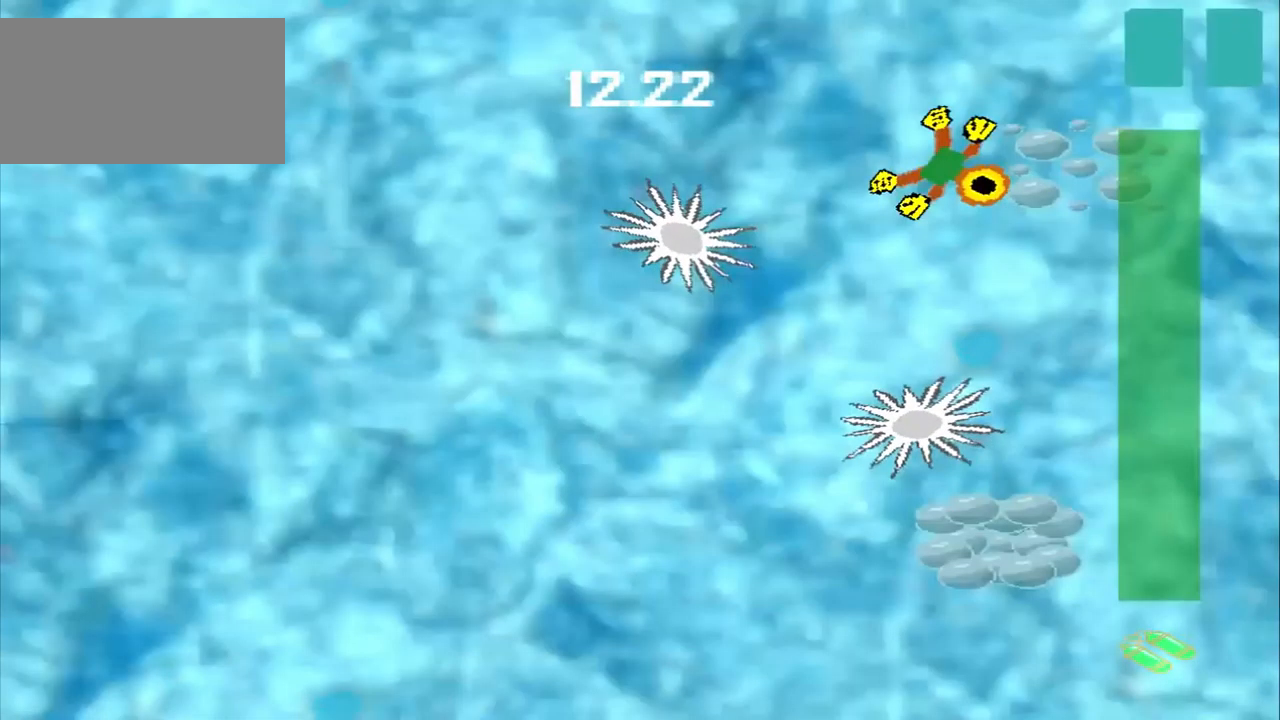
{"buttons": [], "left_stick": "center", "events": []}
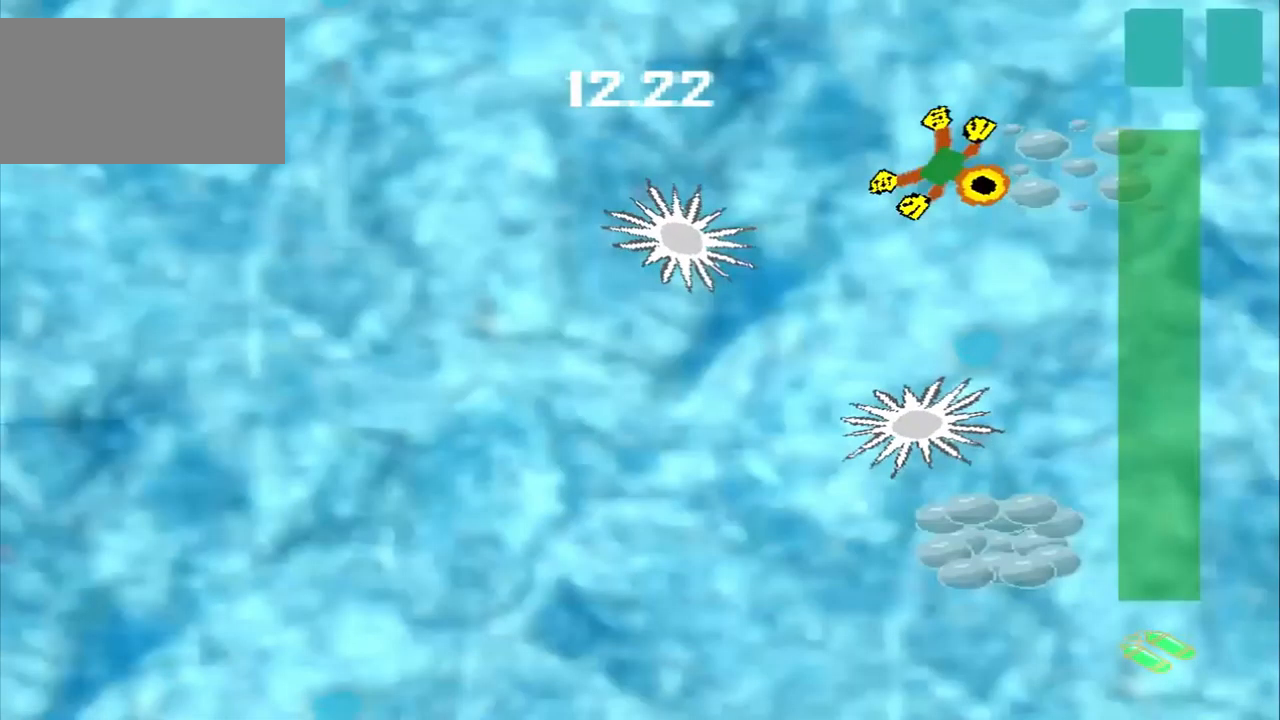
{"buttons": [], "left_stick": "down", "events": [[458, "left_stick", "down"]]}
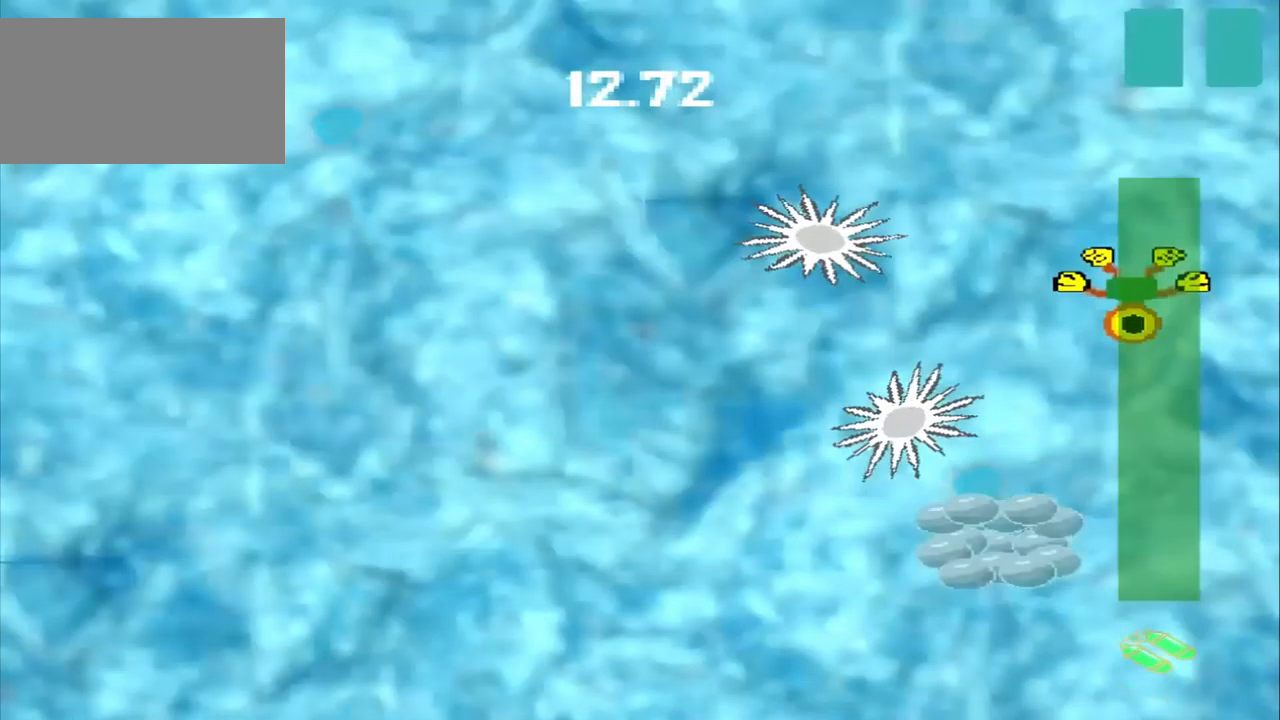
{"buttons": [], "left_stick": "down-left", "events": [[500, "left_stick", "down-left"]]}
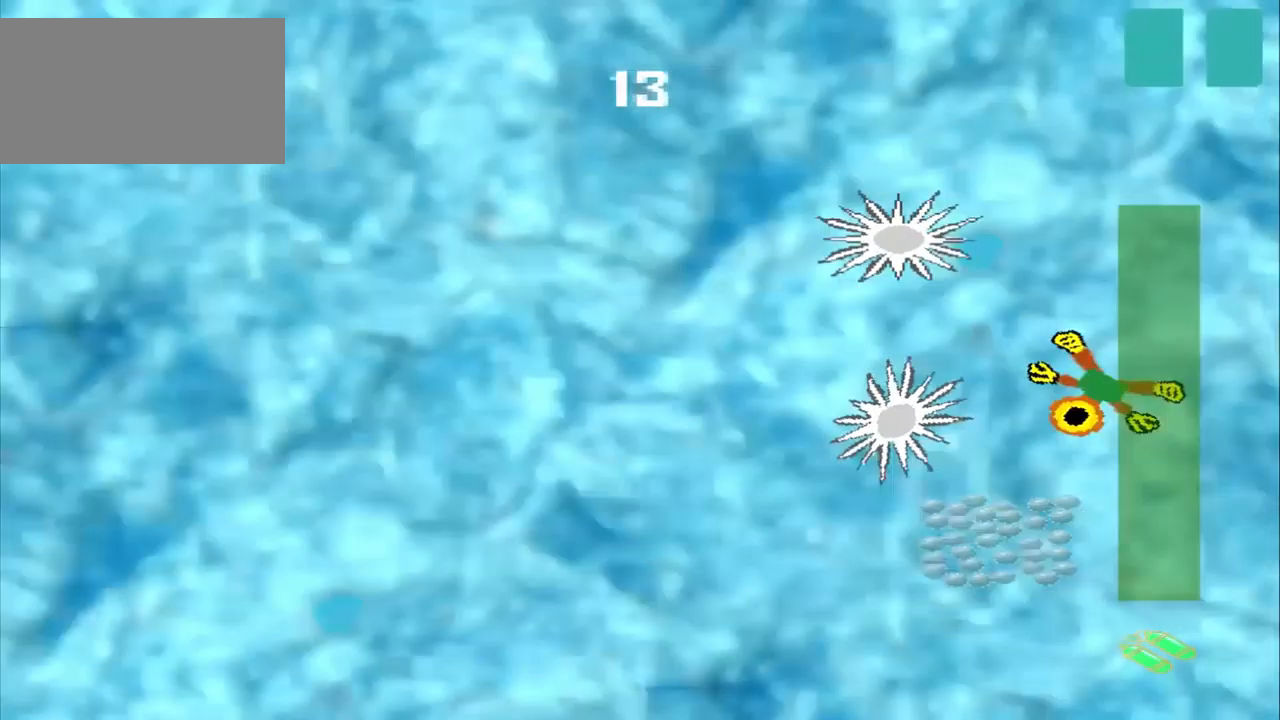
{"buttons": [], "left_stick": "down-left", "events": []}
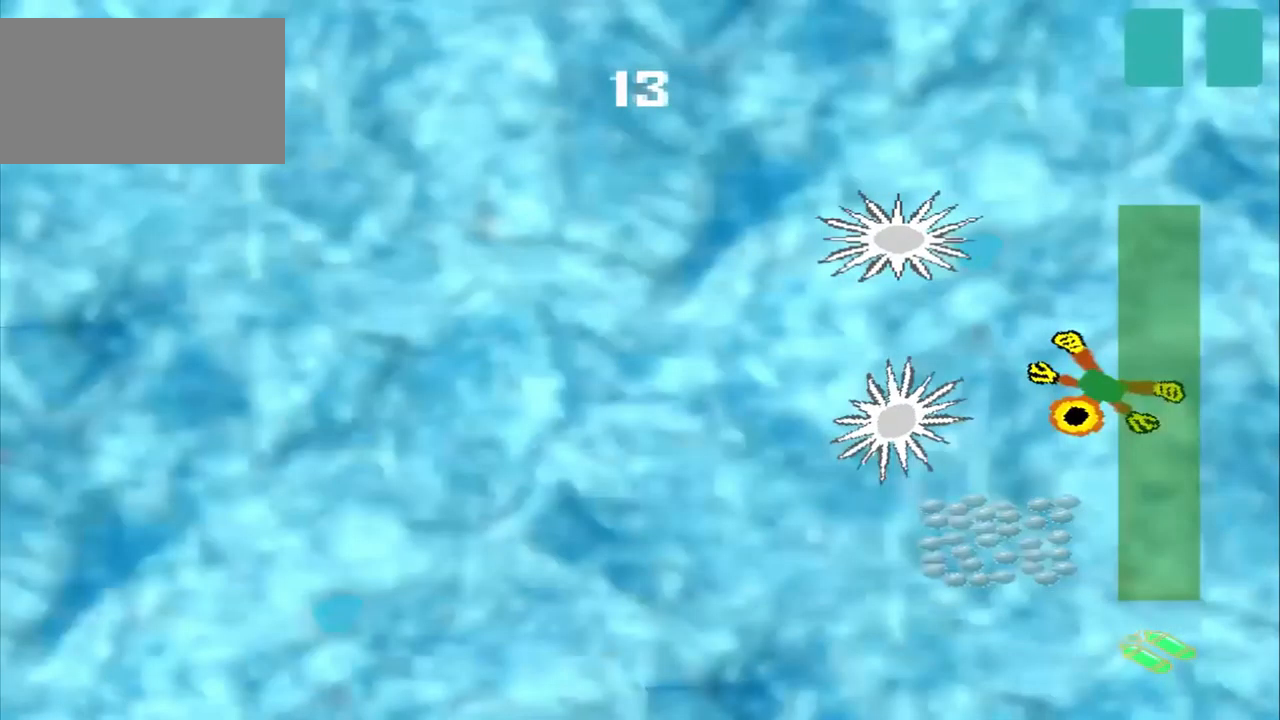
{"buttons": [], "left_stick": "down", "events": [[500, "left_stick", "down"]]}
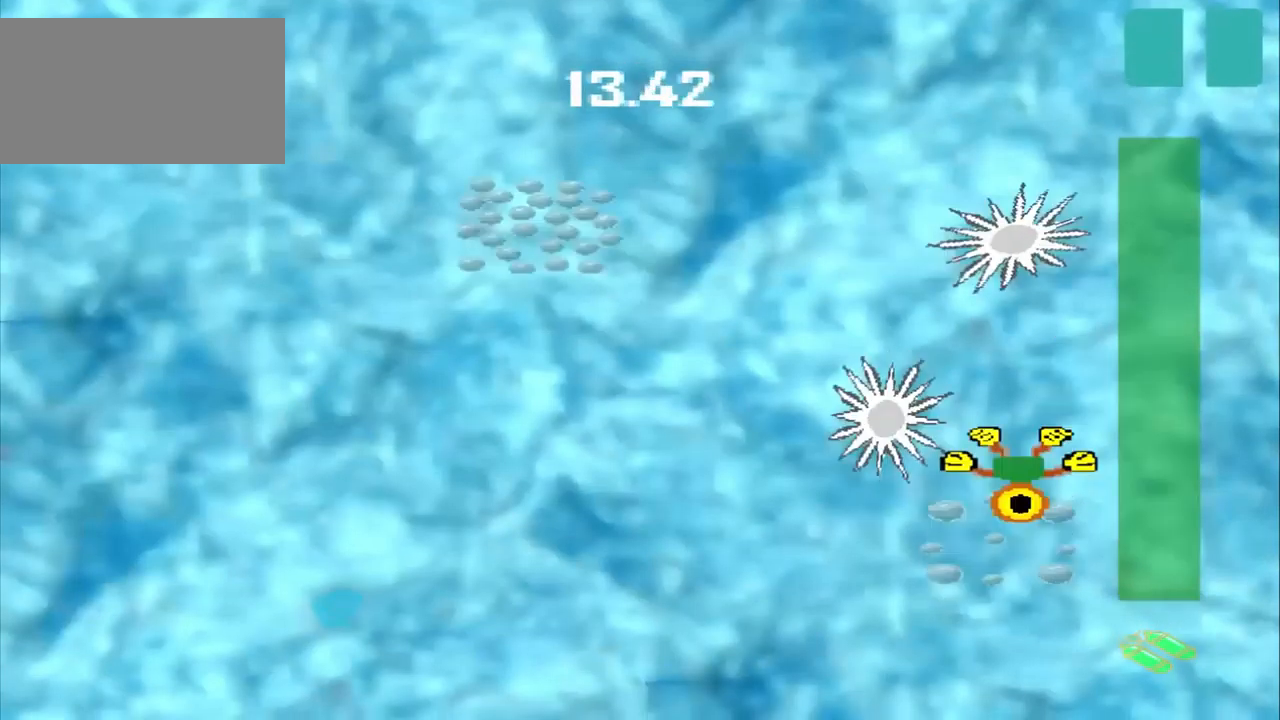
{"buttons": [], "left_stick": "down-left", "events": [[292, "left_stick", "down-left"]]}
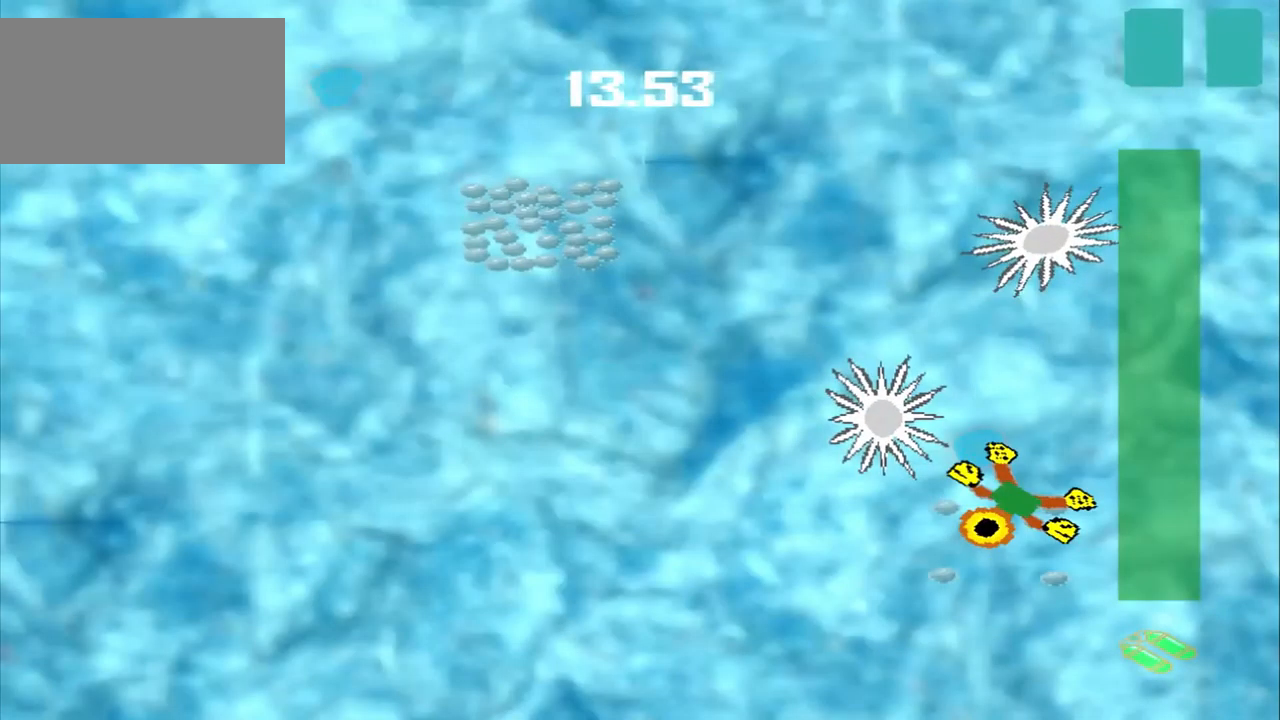
{"buttons": [], "left_stick": "down-left", "events": []}
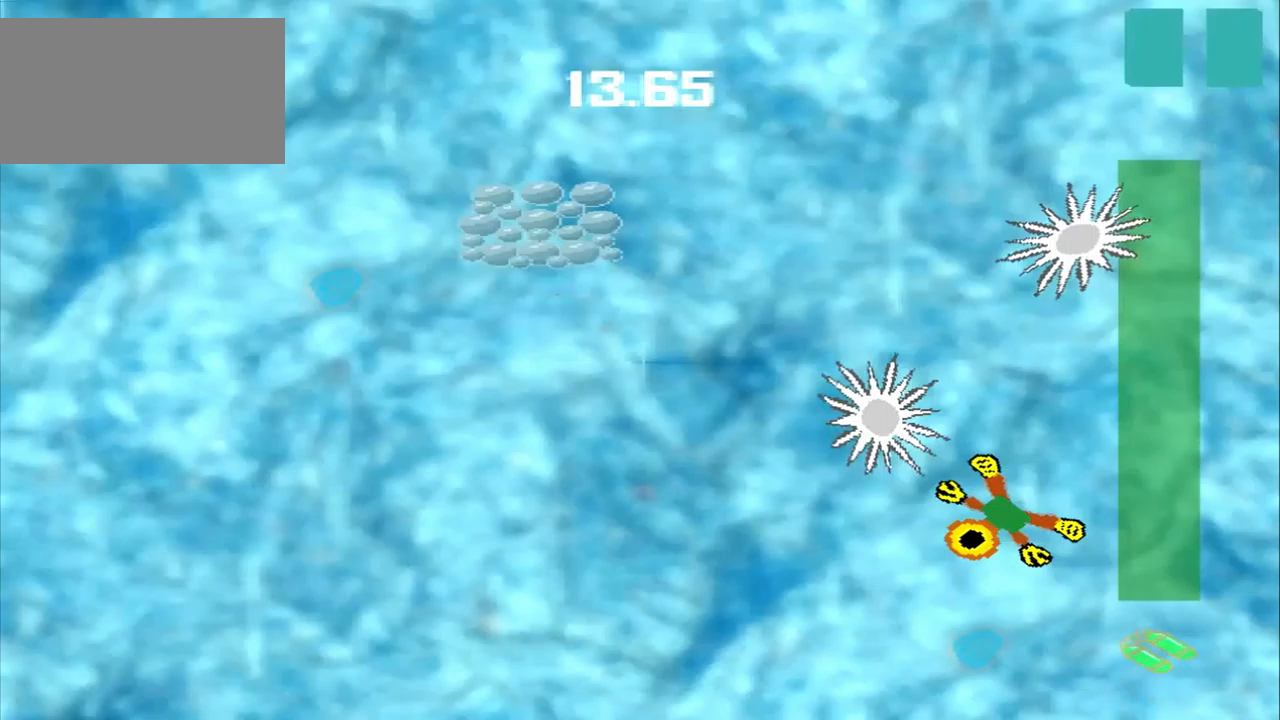
{"buttons": [], "left_stick": "down-left", "events": []}
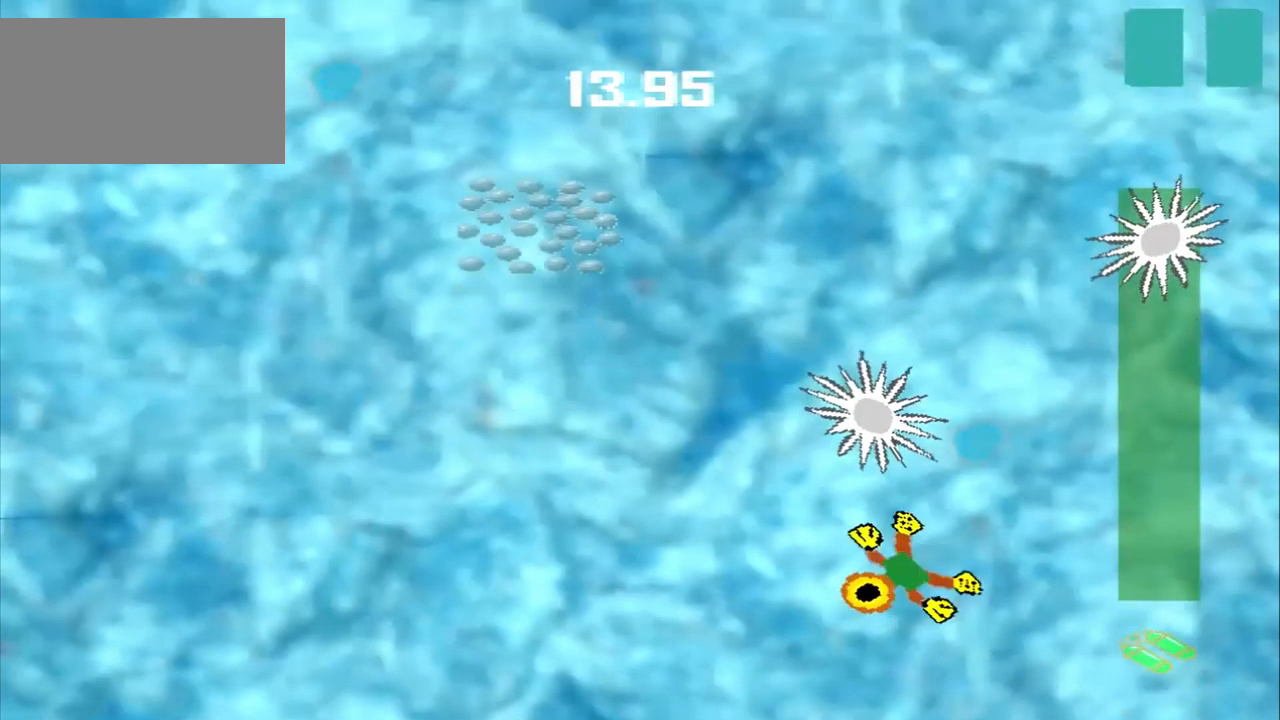
{"buttons": [], "left_stick": "left", "events": [[42, "left_stick", "left"]]}
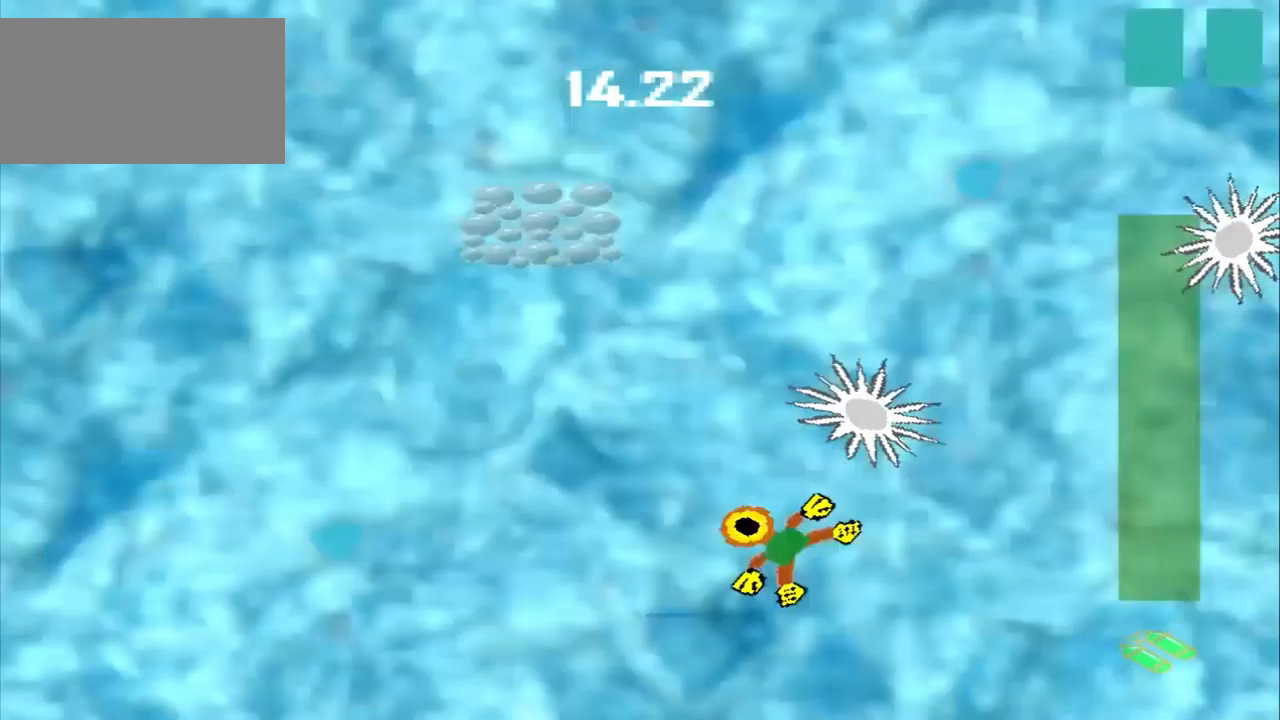
{"buttons": [], "left_stick": "left", "events": []}
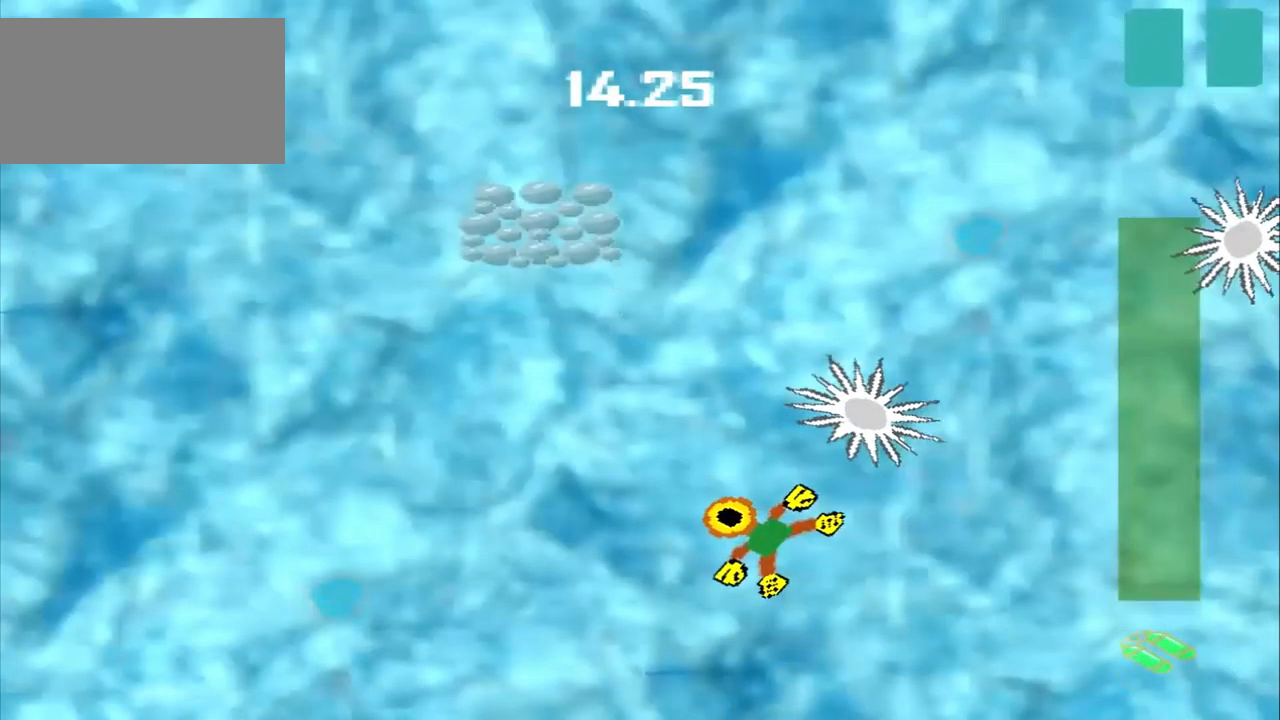
{"buttons": [], "left_stick": "left", "events": []}
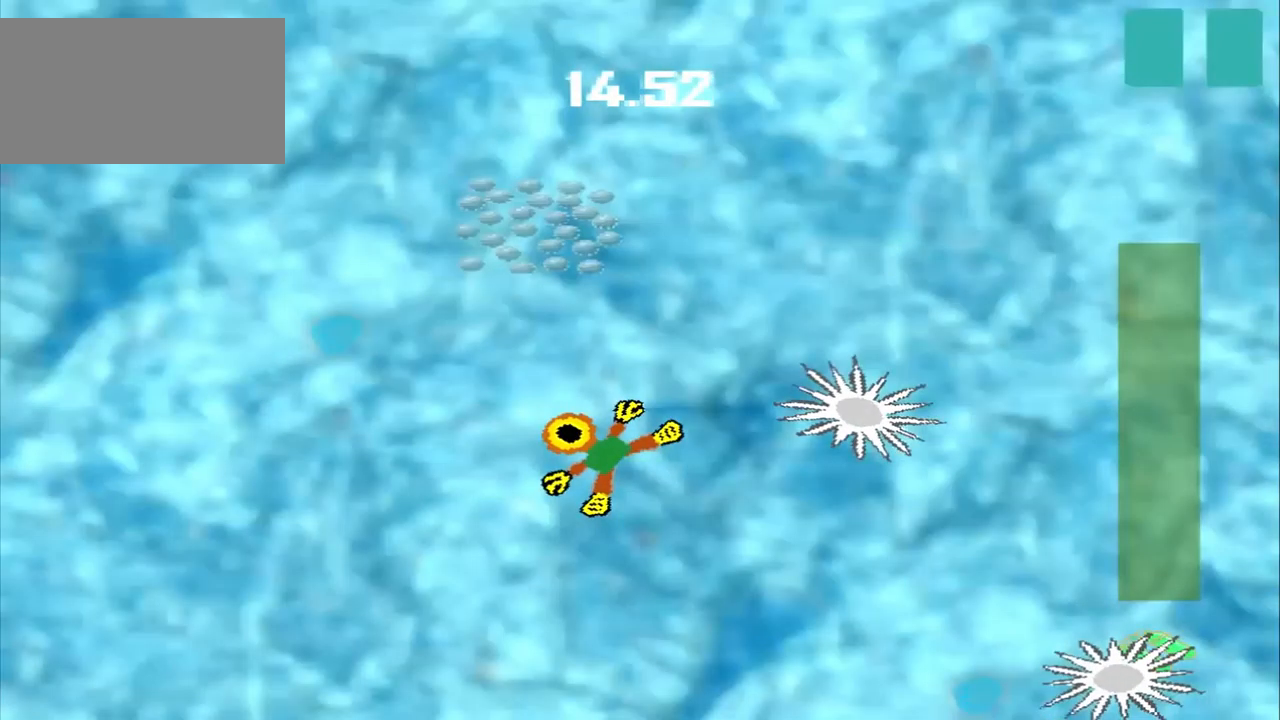
{"buttons": [], "left_stick": "up", "events": [[250, "left_stick", "up"]]}
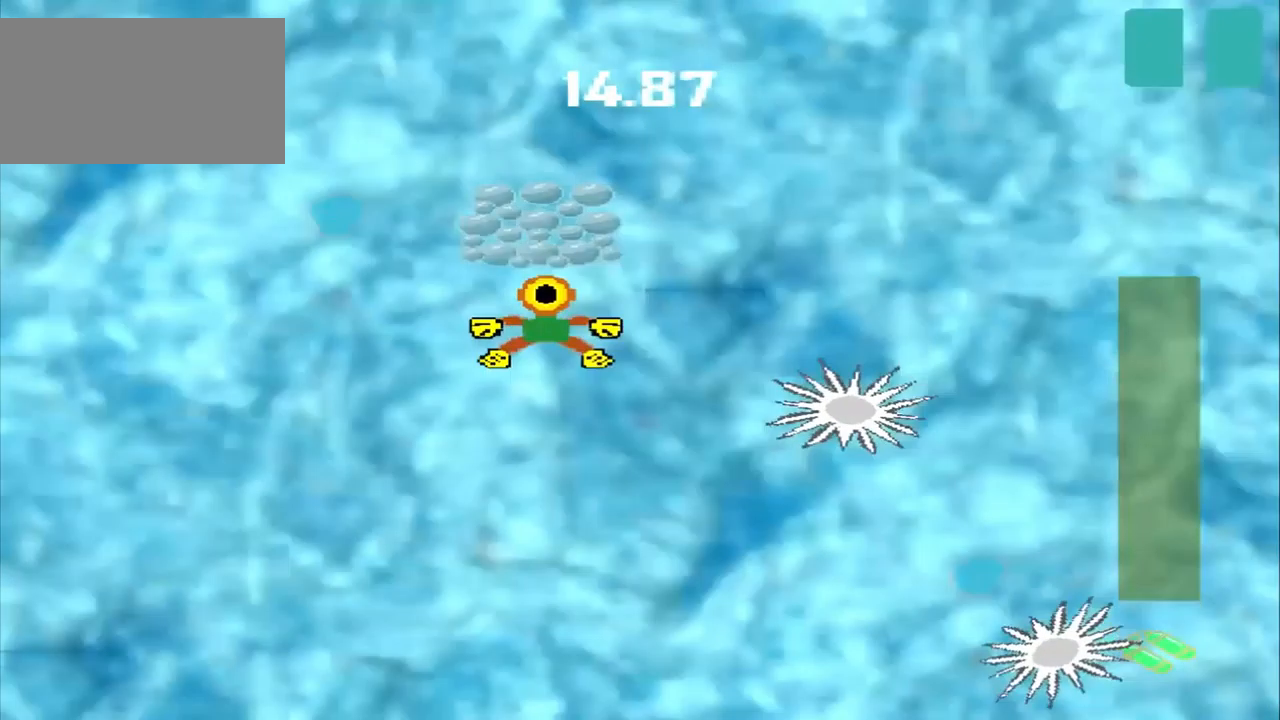
{"buttons": [], "left_stick": "up-right", "events": [[42, "left_stick", "center"], [292, "left_stick", "up-right"]]}
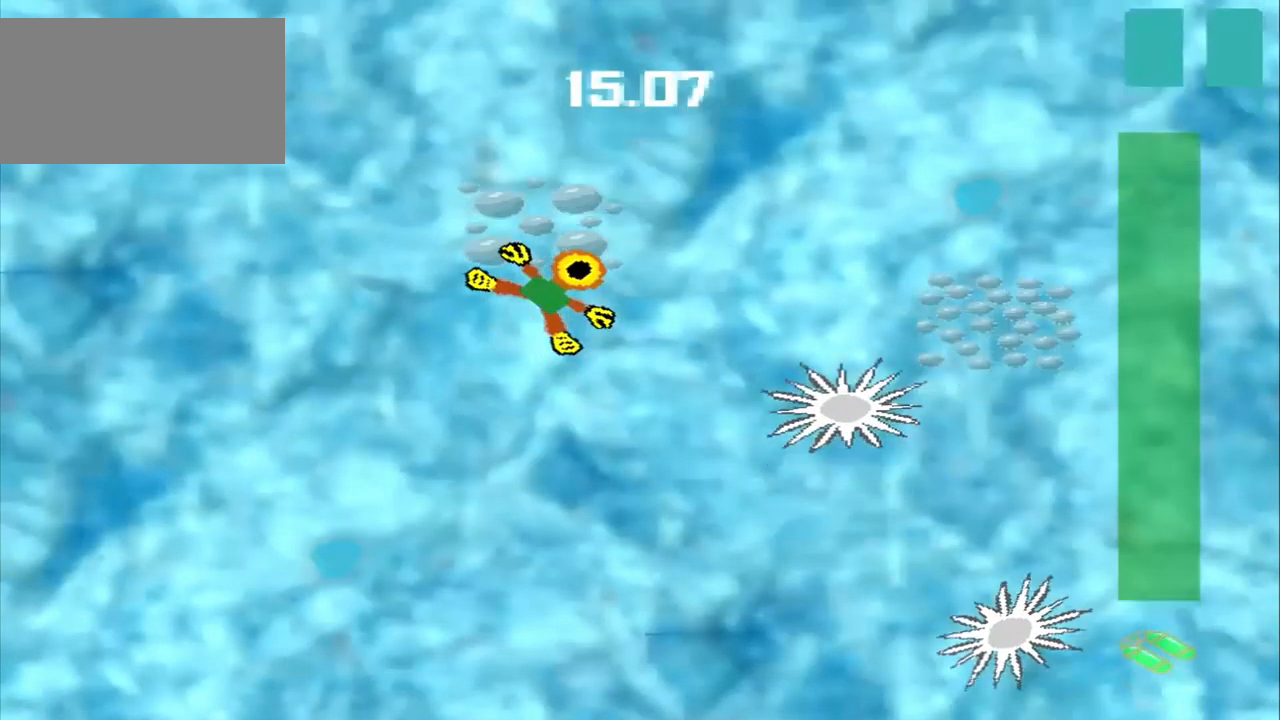
{"buttons": [], "left_stick": "down-right", "events": [[417, "left_stick", "down-right"]]}
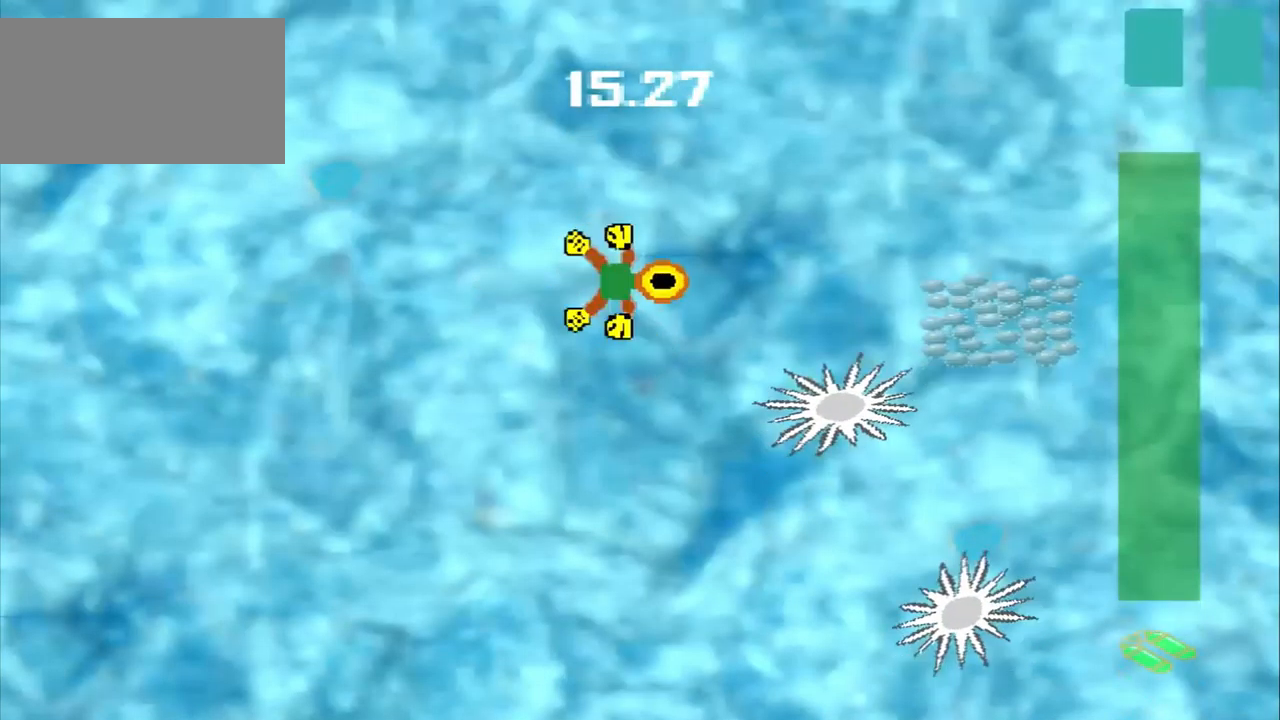
{"buttons": [], "left_stick": "up-right", "events": [[375, "left_stick", "up-right"]]}
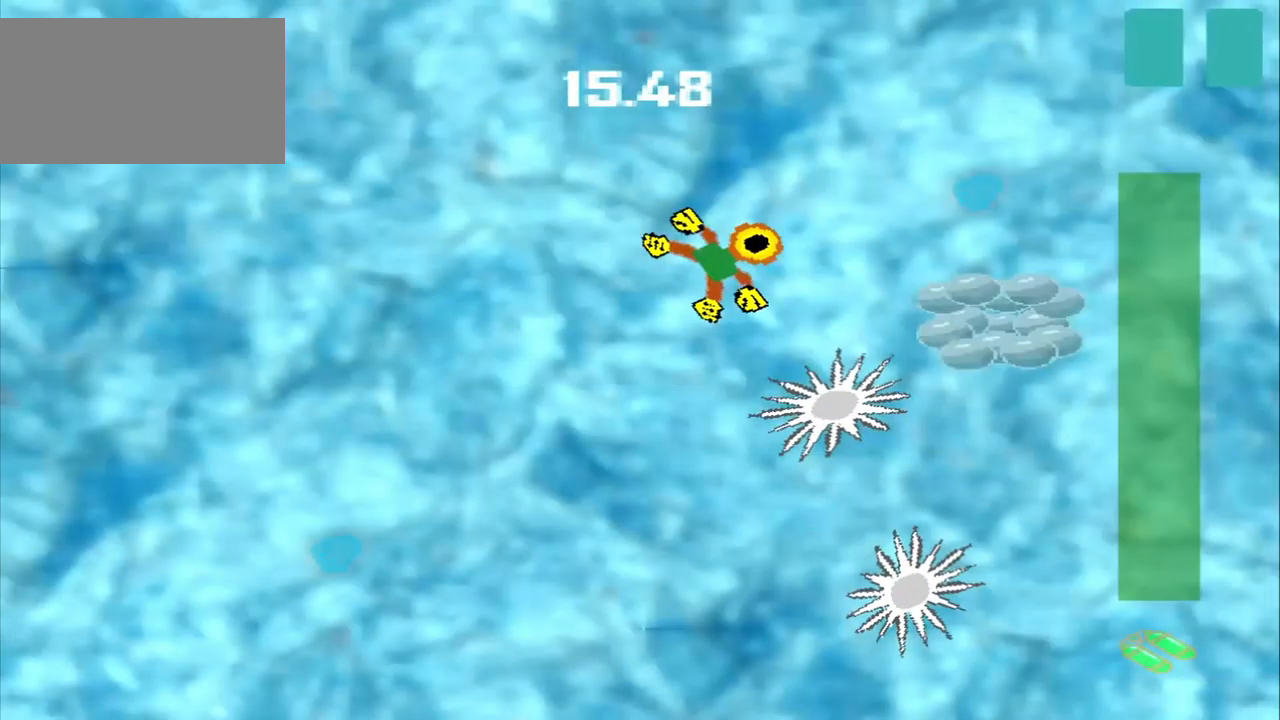
{"buttons": [], "left_stick": "right", "events": [[84, "left_stick", "right"]]}
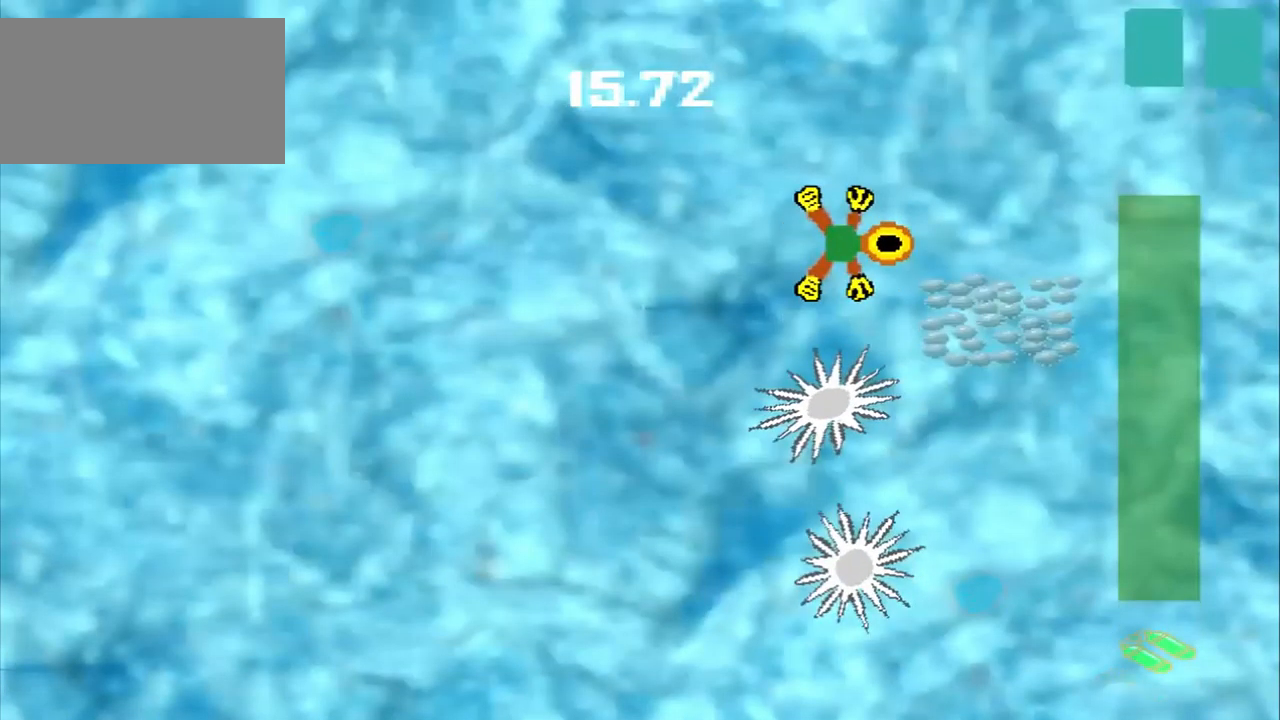
{"buttons": [], "left_stick": "left", "events": [[459, "left_stick", "left"]]}
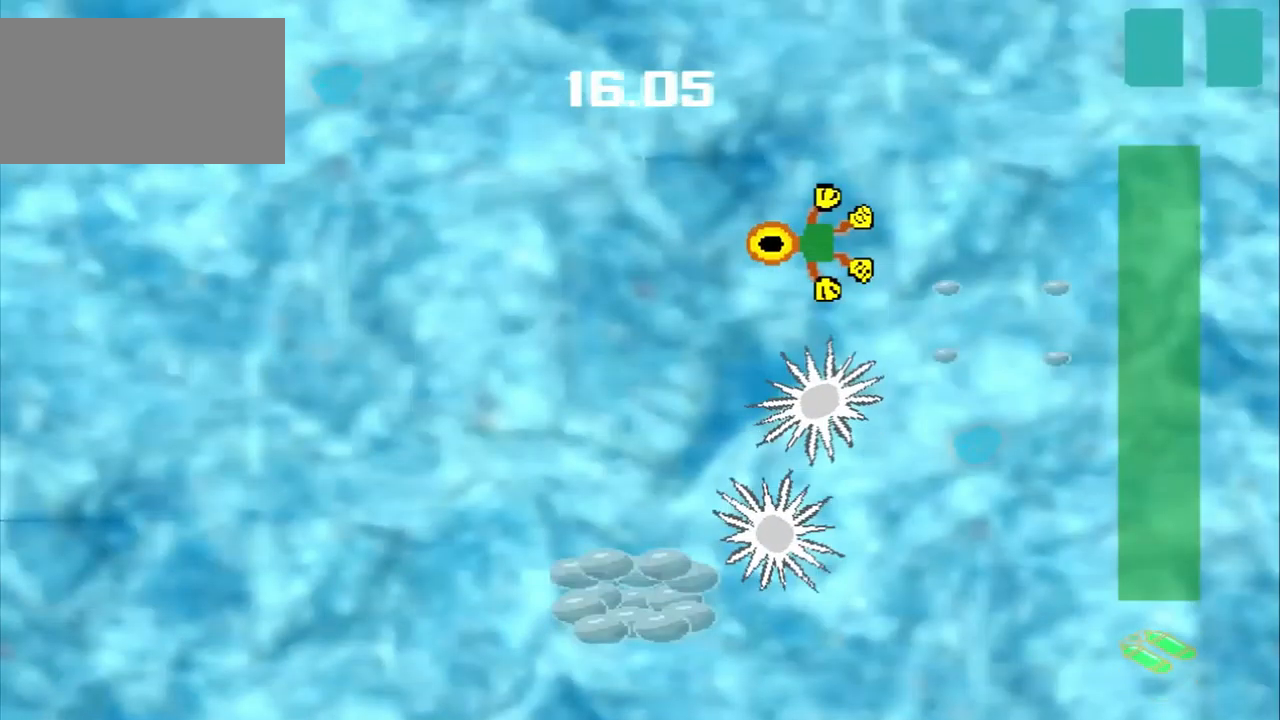
{"buttons": [], "left_stick": "left", "events": []}
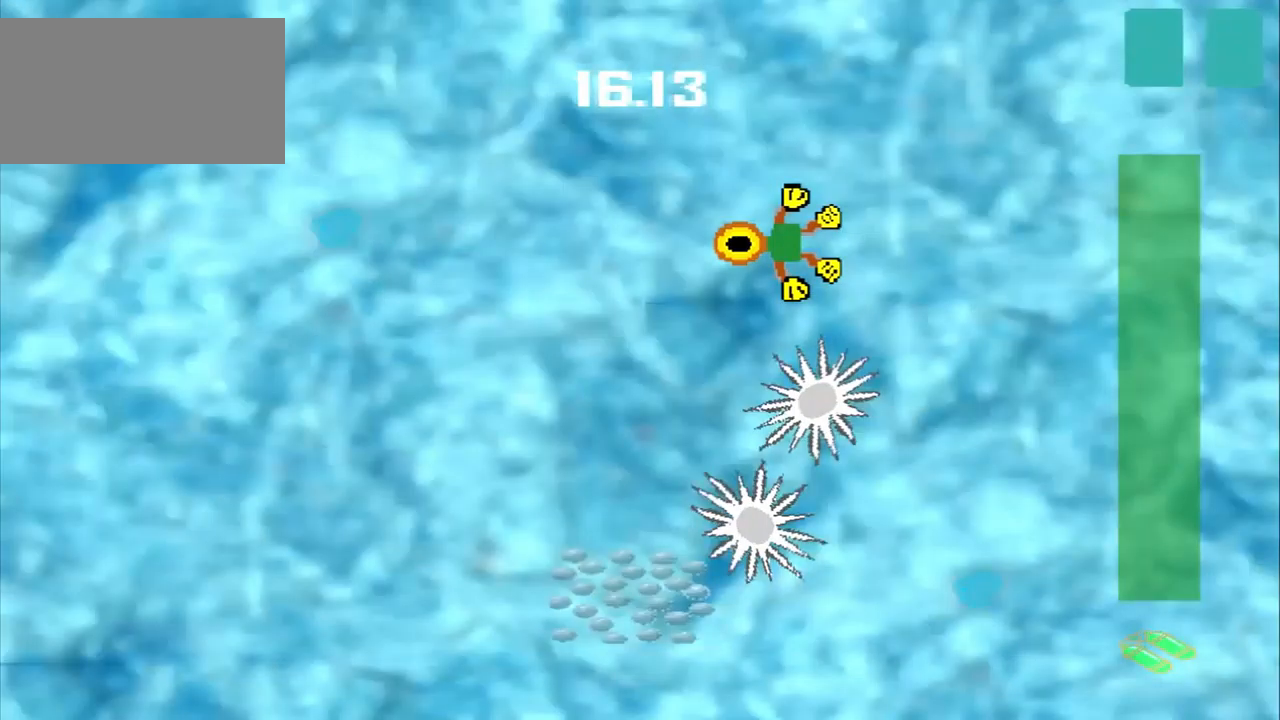
{"buttons": [], "left_stick": "down-left", "events": [[167, "left_stick", "down-left"]]}